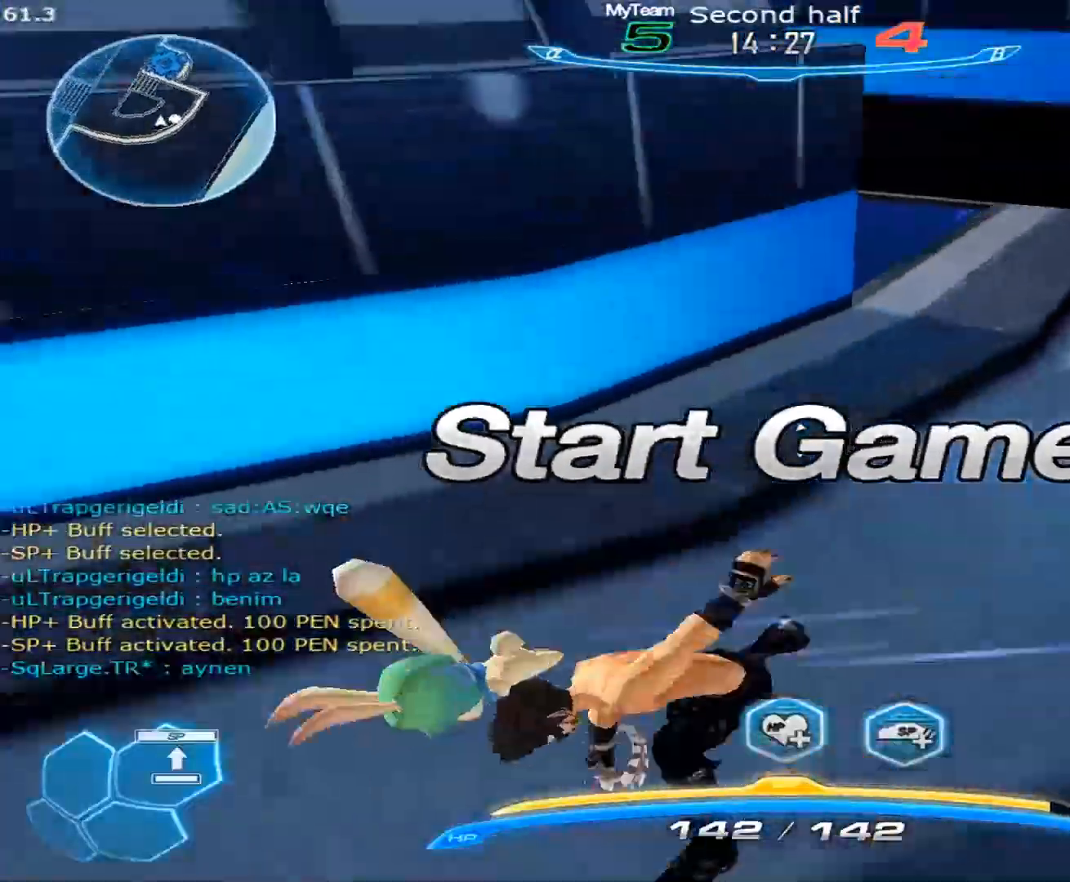
Gameplay with keyboard and mouse; each line is a JSON object with the keys and mouse buttons held at the frame after it. "events" lists presses ("down") and releases ("up") of "1", "2", "3", "4", "5", "a", "alt", "c", "caps_lock", "ctrl", "d", "e", "f", "g", "q", "r", "s", "shift", "space", "t", "tab", "v", "w", "x", "z", "mouse_left", "mouse_wheel" and "mouse_right" between this image and that frame as [ms after this image, input, new state], when the widget could be followed in between. "mouse_left", "mouse_wheel", "mouse_right" = the "left", "wheel", "right" buttons of the "mouse" list. No other keys are recorded. "wheel" means that the mouse wheel is clicked or scrolled. Not read: mouse_move.
{"keys": ["w"], "mouse": [], "events": [[50, "space", "up"], [50, "w", "down"], [83, "a", "up"], [133, "space", "down"], [233, "1", "down"], [283, "space", "up"], [367, "1", "up"]]}
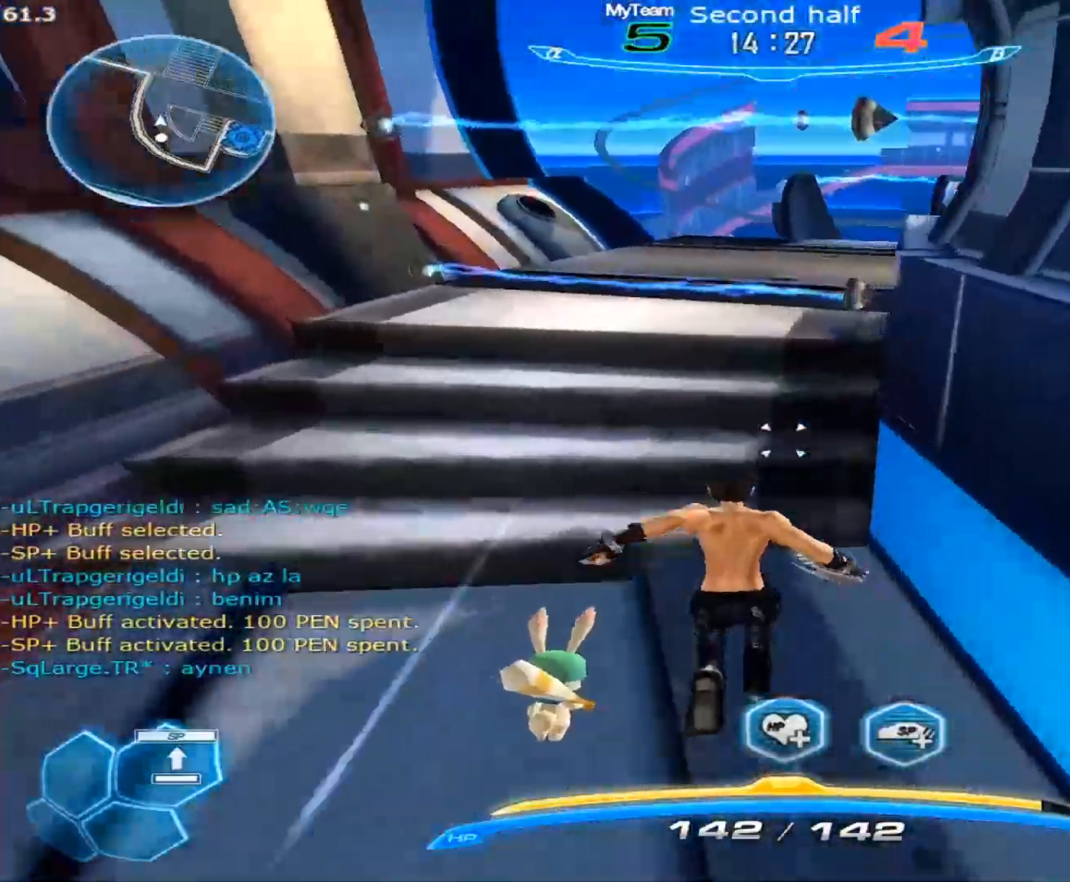
{"keys": ["w"], "mouse": [], "events": []}
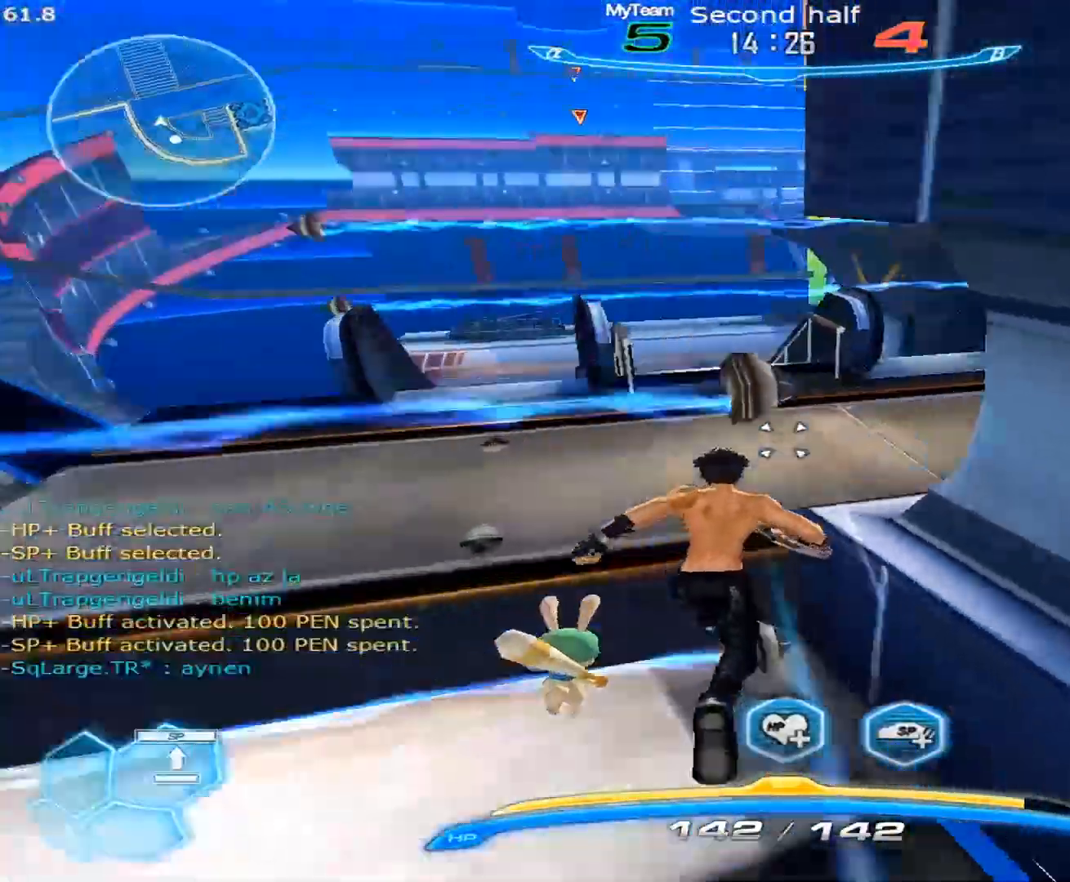
{"keys": ["a"], "mouse": [], "events": [[83, "space", "down"], [117, "space", "up"], [167, "space", "down"], [217, "a", "down"], [267, "space", "up"], [317, "w", "up"]]}
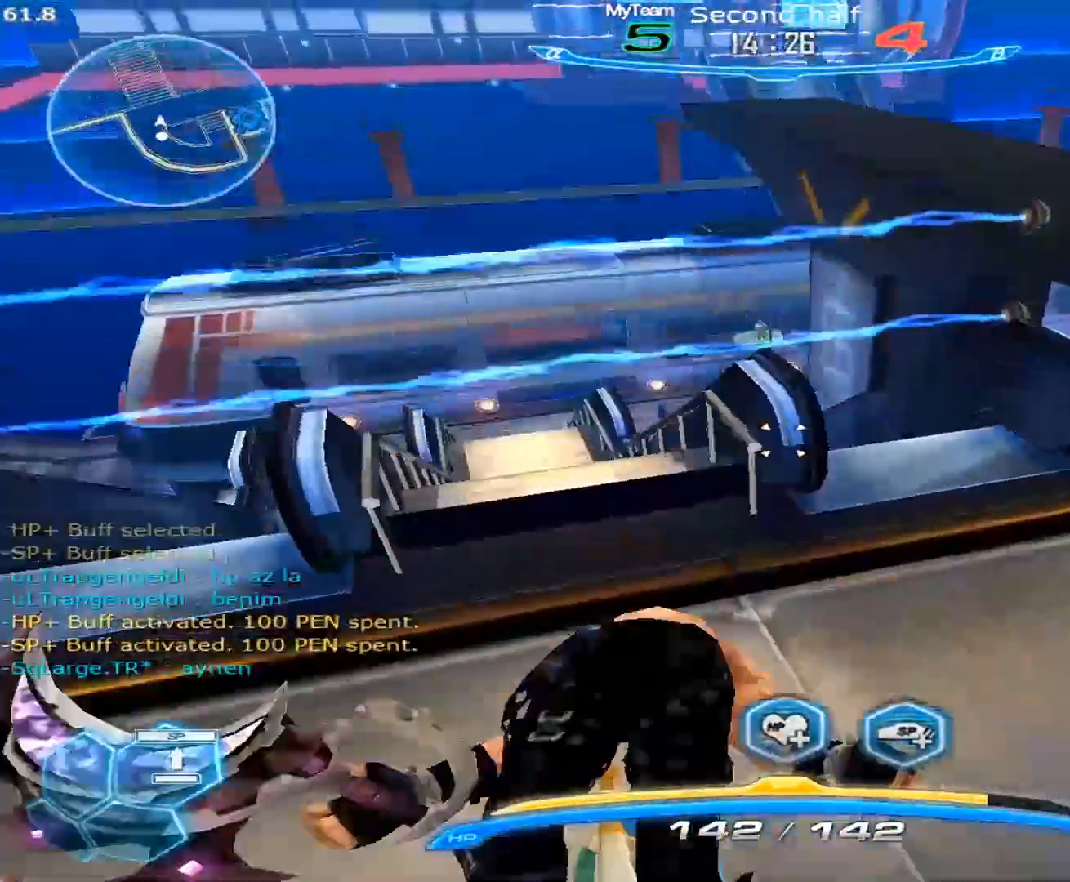
{"keys": ["a"], "mouse": [], "events": []}
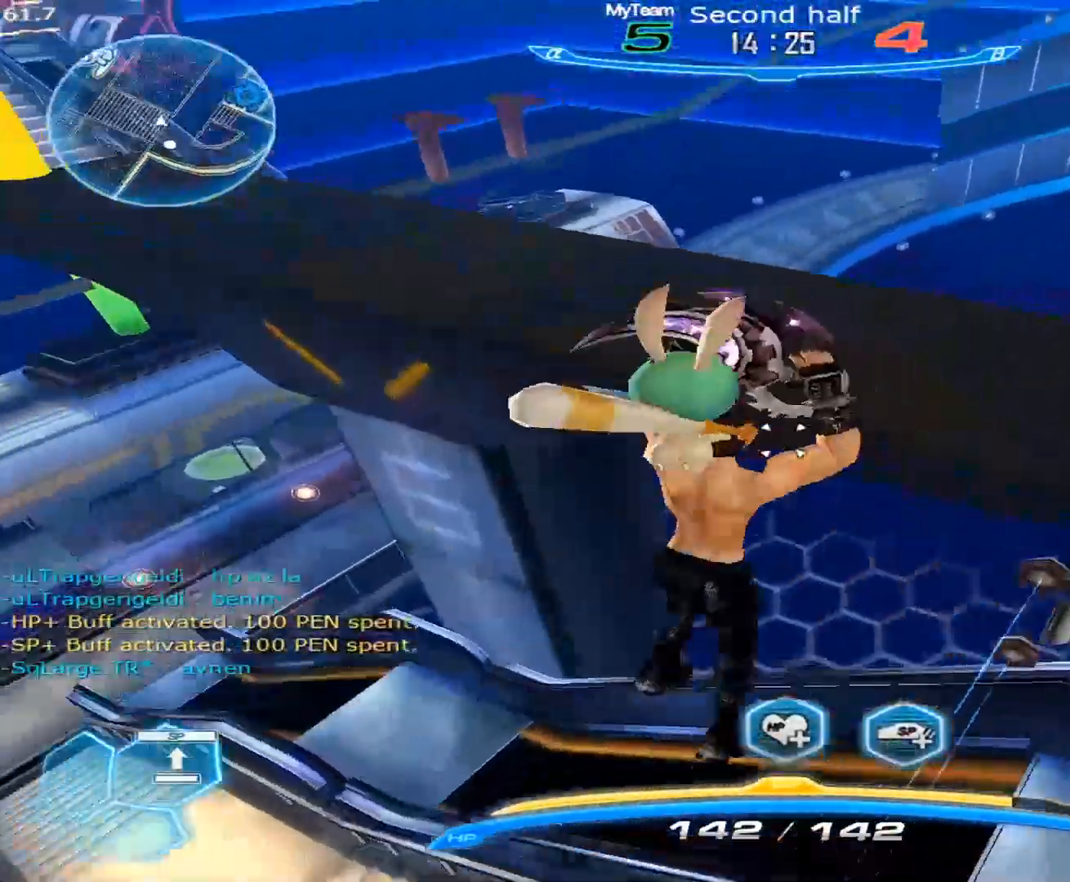
{"keys": ["a"], "mouse": [], "events": []}
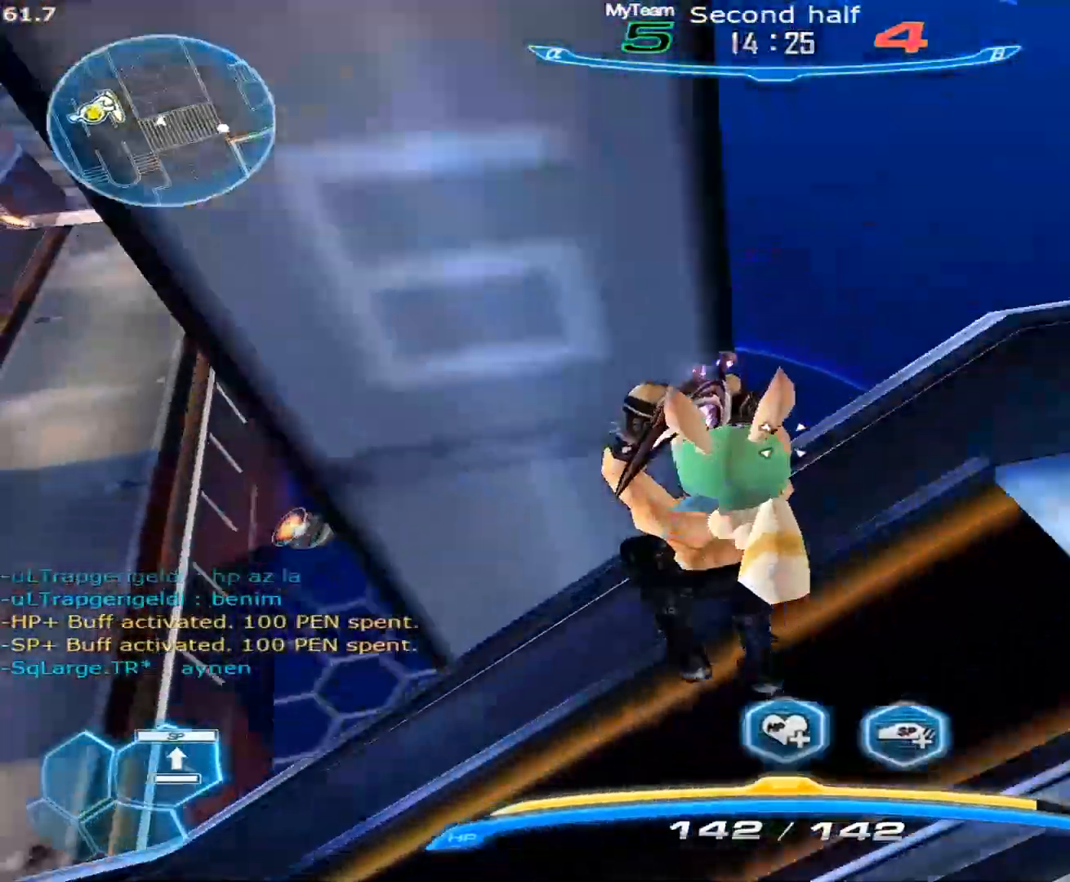
{"keys": ["a"], "mouse": [], "events": [[67, "space", "down"], [117, "2", "down"], [167, "space", "up"], [217, "2", "up"], [400, "space", "down"], [500, "space", "up"]]}
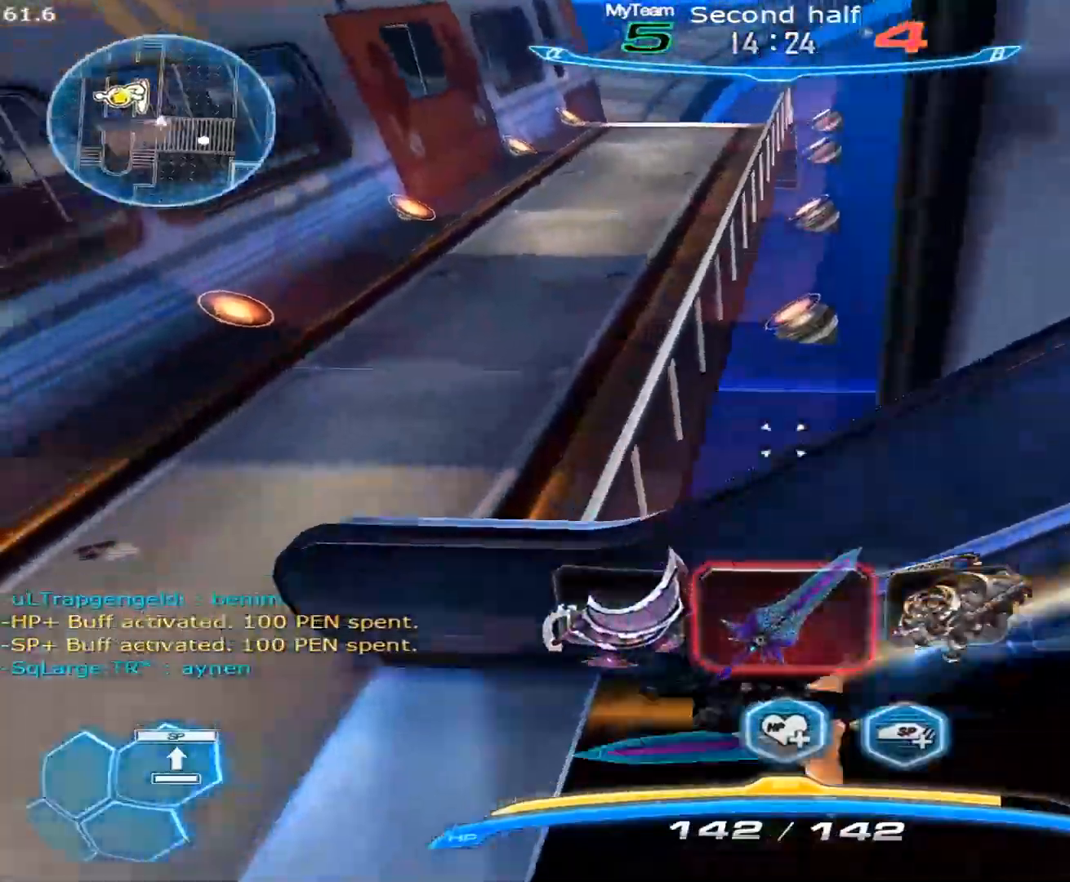
{"keys": ["w"], "mouse": [], "events": [[83, "a", "up"], [183, "w", "down"], [233, "space", "down"], [233, "w", "up"], [283, "w", "down"], [317, "1", "down"], [317, "space", "up"], [467, "1", "up"]]}
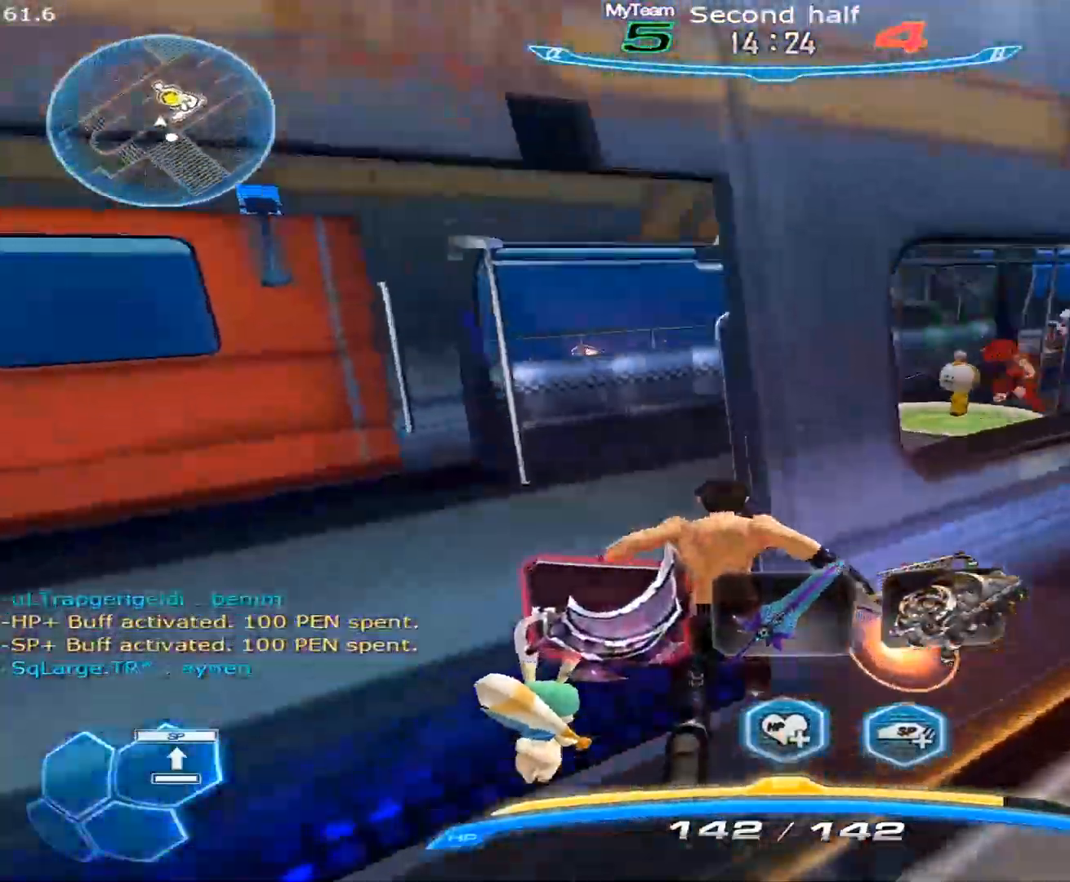
{"keys": ["s"], "mouse": ["right"], "events": [[150, "w", "up"], [250, "3", "down"], [250, "s", "down"], [300, "3", "up"], [433, "mouse_right", "down"]]}
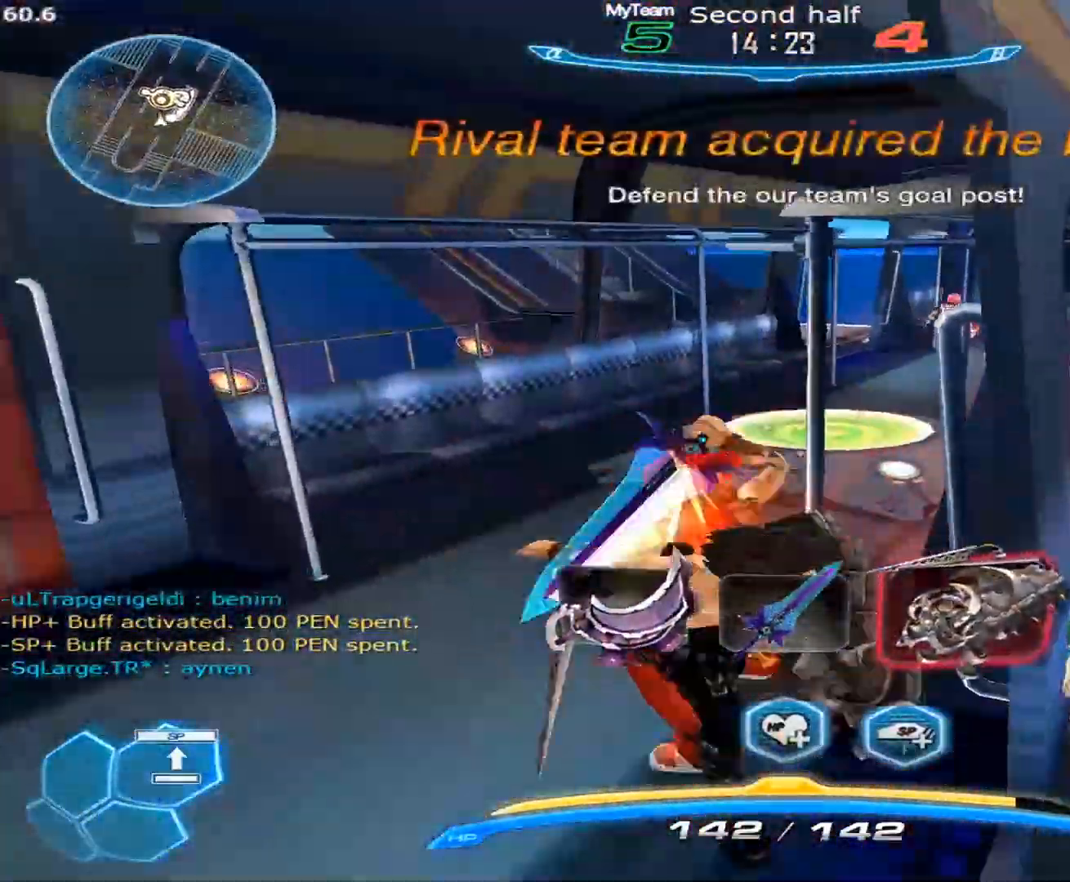
{"keys": ["1", "space", "w"], "mouse": [], "events": [[83, "a", "down"], [83, "d", "down"], [117, "space", "down"], [167, "space", "up"], [267, "a", "up"], [267, "s", "up"], [300, "mouse_right", "up"], [300, "space", "down"], [350, "w", "down"], [400, "d", "up"], [400, "w", "up"], [450, "w", "down"], [500, "1", "down"]]}
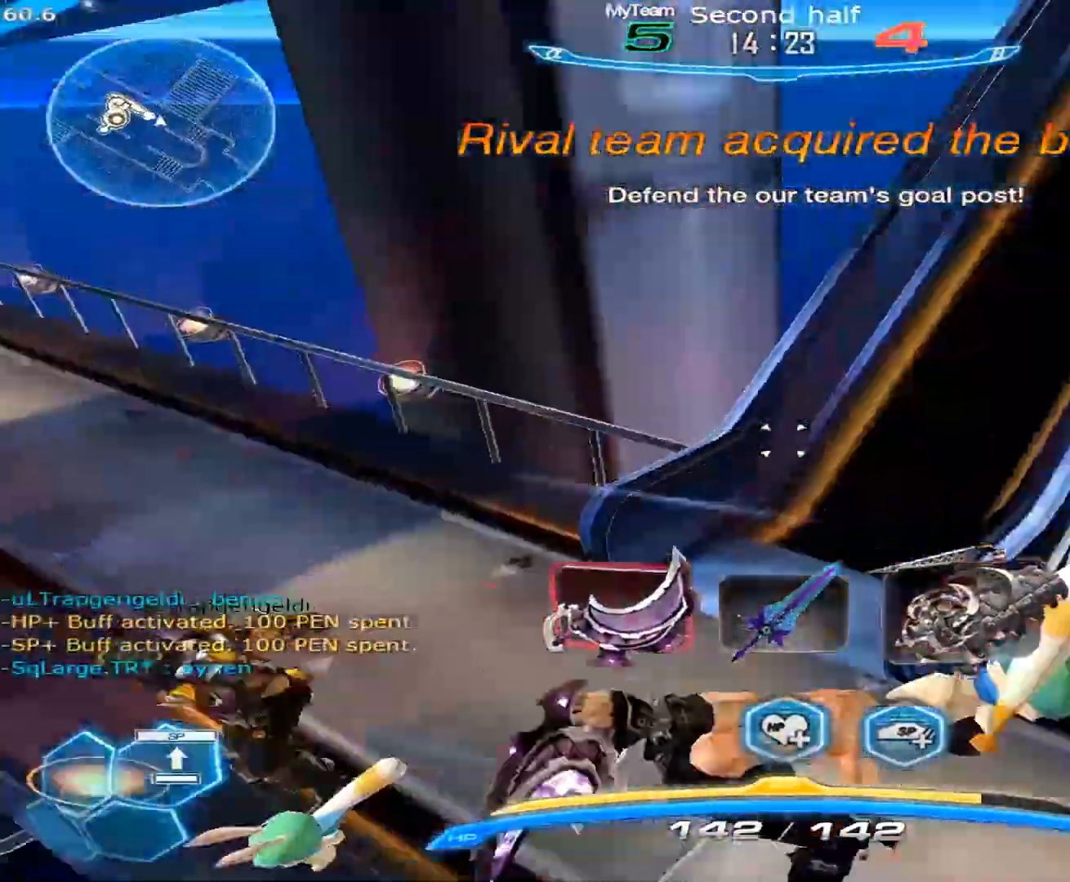
{"keys": ["d"], "mouse": [], "events": [[50, "space", "up"], [83, "1", "up"], [367, "space", "down"], [417, "d", "down"], [417, "w", "up"], [467, "space", "up"]]}
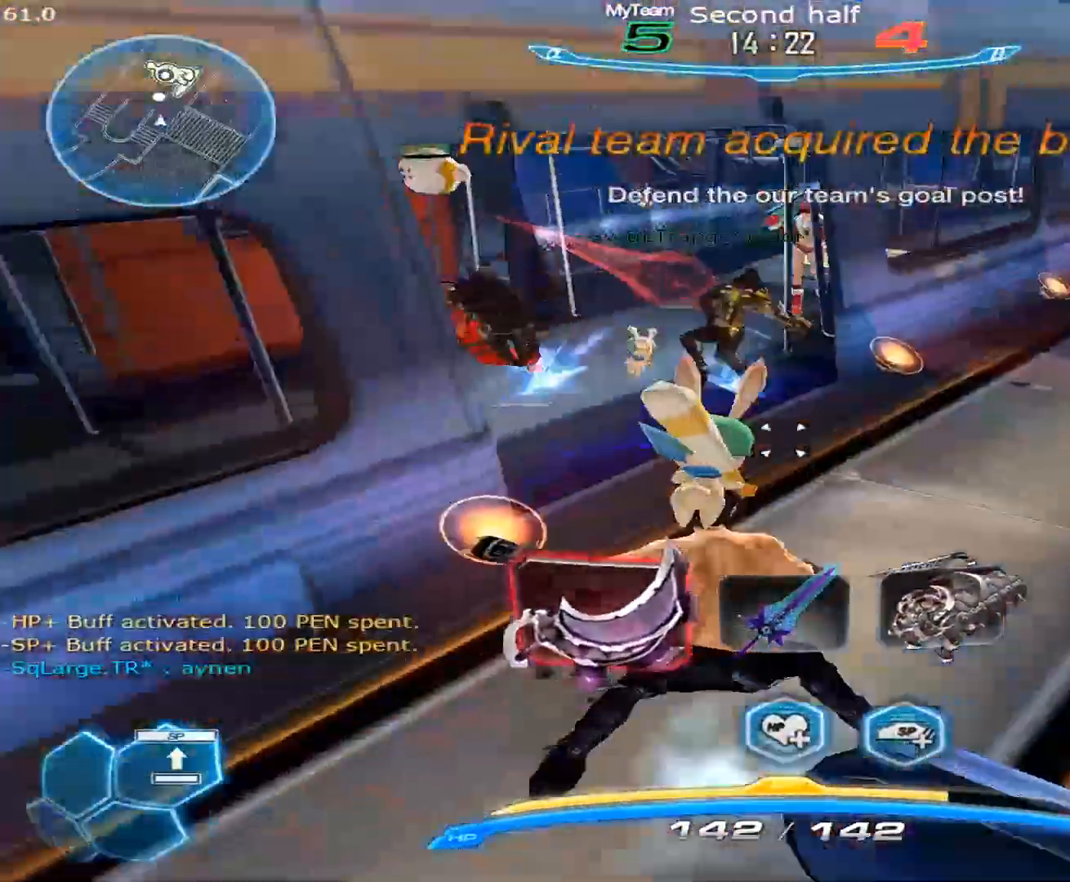
{"keys": ["d", "s", "space"], "mouse": [], "events": [[17, "space", "down"], [100, "1", "down"], [150, "space", "up"], [200, "1", "up"], [300, "s", "down"], [483, "space", "down"]]}
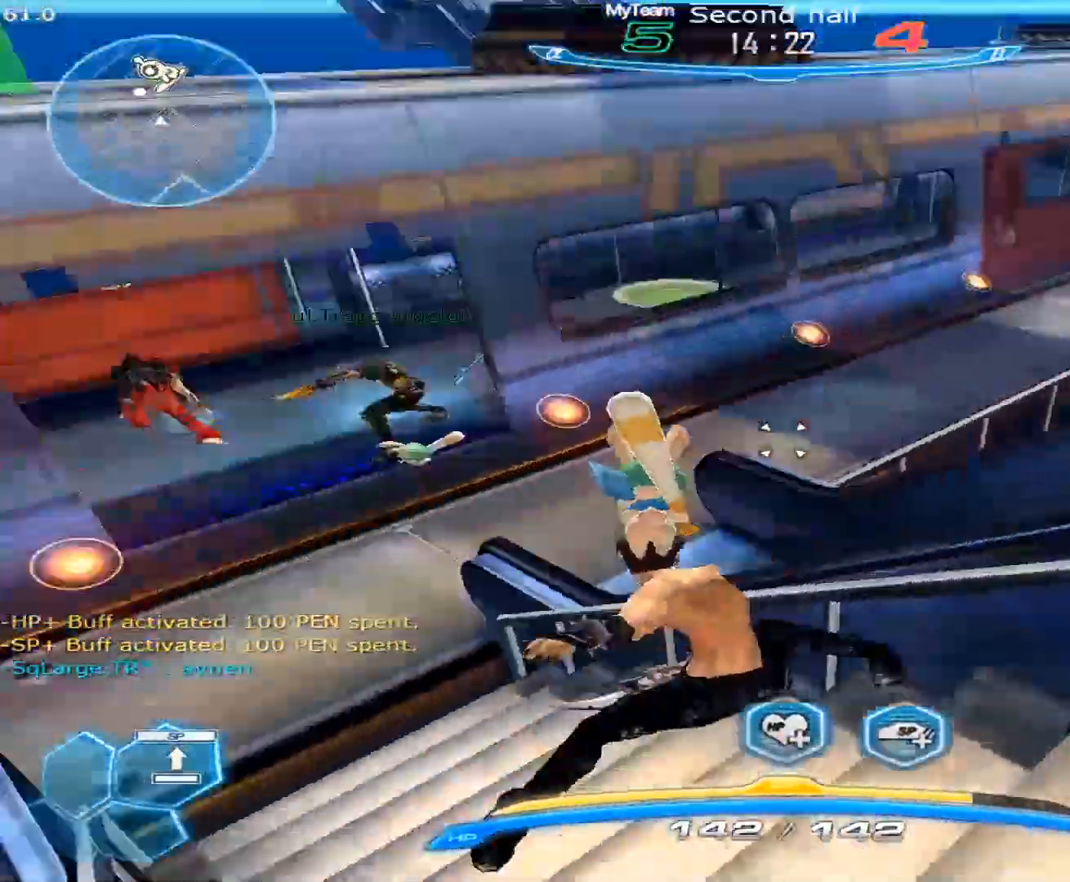
{"keys": ["w"], "mouse": ["left"], "events": [[67, "space", "up"], [117, "d", "up"], [117, "s", "up"], [167, "space", "down"], [217, "2", "down"], [217, "space", "up"], [267, "2", "up"], [267, "a", "down"], [317, "space", "down"], [350, "space", "up"], [450, "space", "down"], [500, "a", "up"], [500, "mouse_left", "down"], [500, "space", "up"], [500, "w", "down"]]}
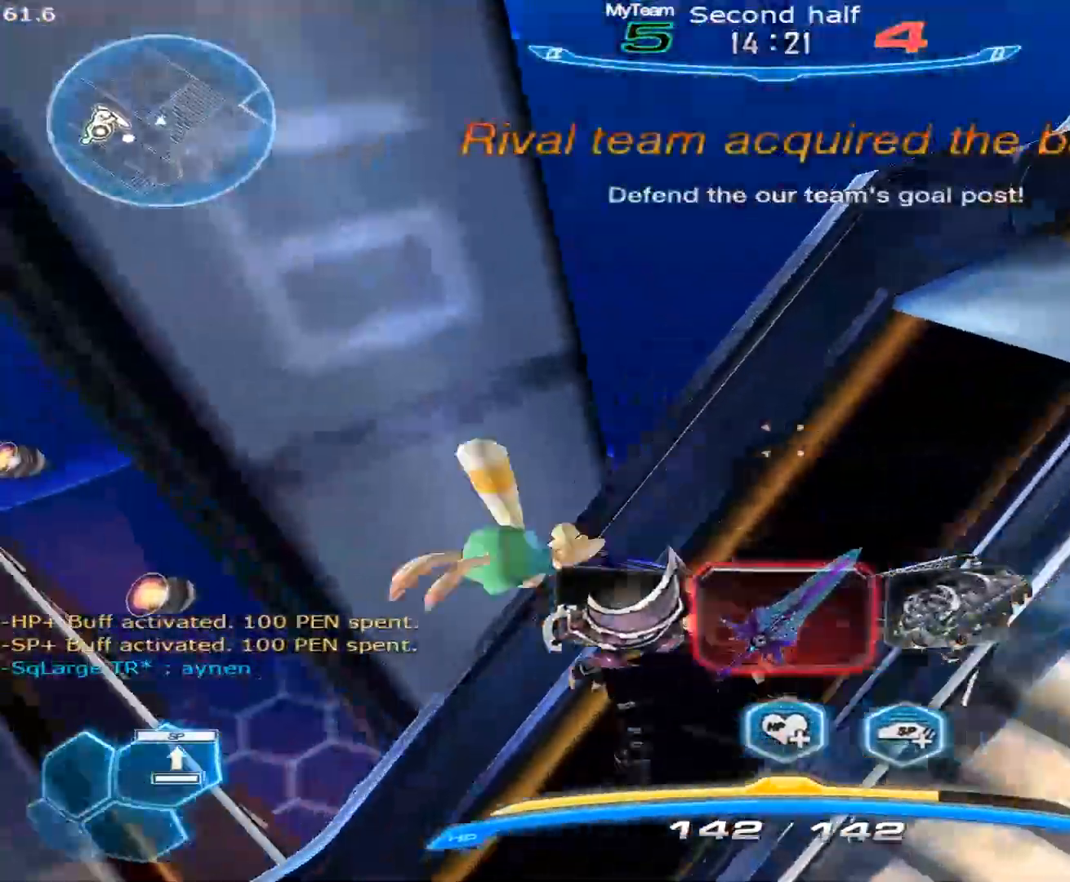
{"keys": ["a", "w"], "mouse": [], "events": [[50, "space", "down"], [83, "mouse_left", "up"], [133, "a", "down"], [133, "space", "up"]]}
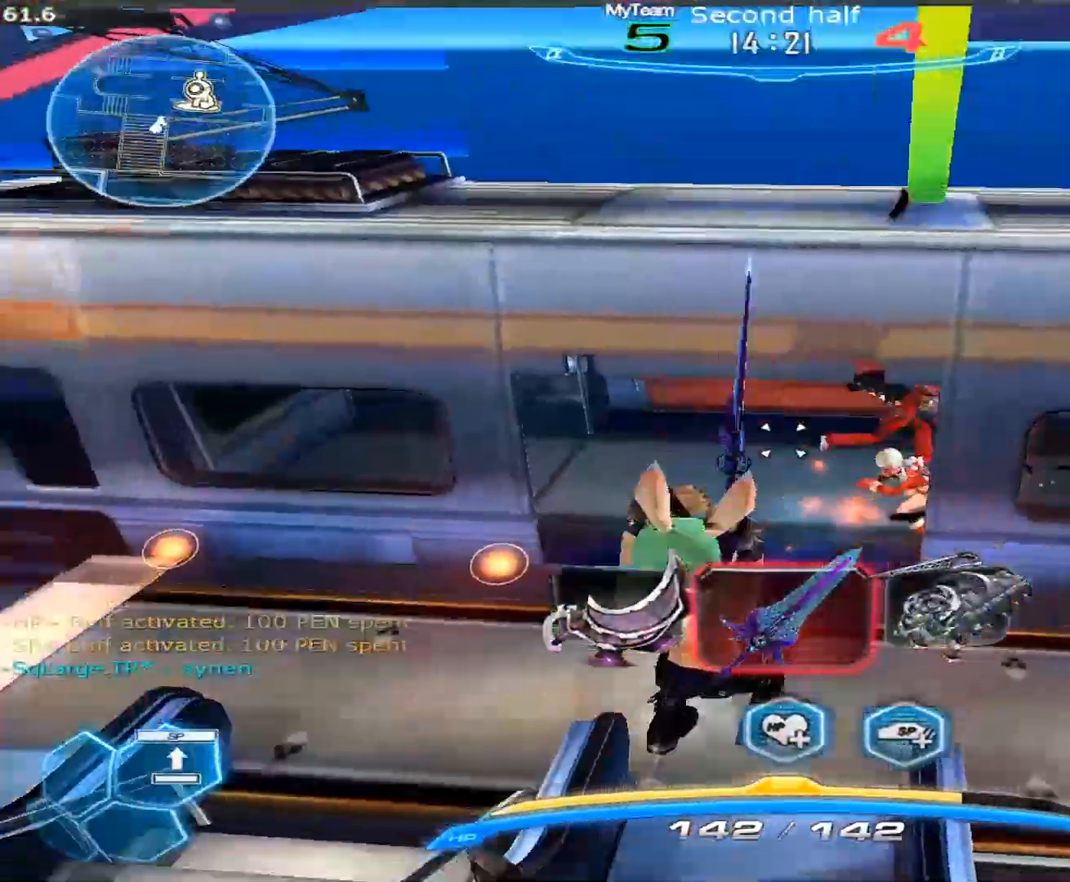
{"keys": ["s"], "mouse": [], "events": [[150, "a", "up"], [300, "w", "up"], [383, "s", "down"]]}
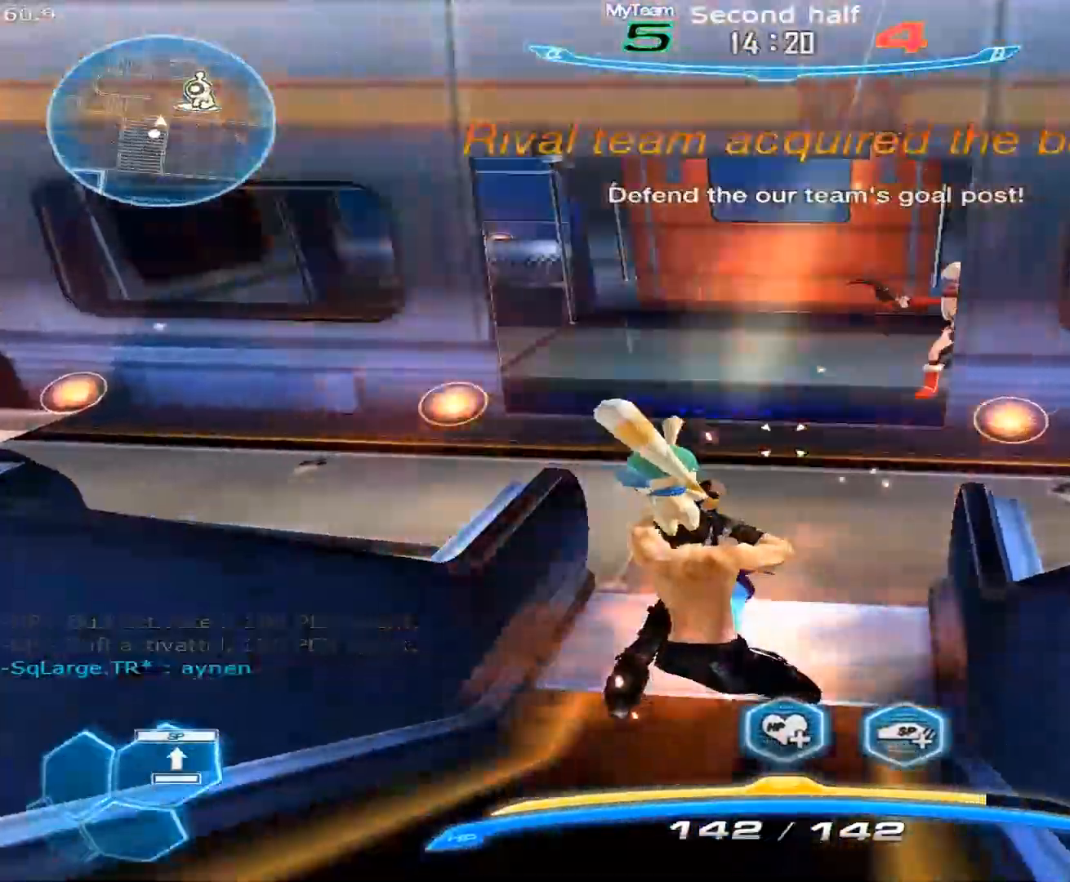
{"keys": ["s"], "mouse": [], "events": [[167, "3", "down"], [267, "3", "up"], [317, "3", "down"], [400, "3", "up"]]}
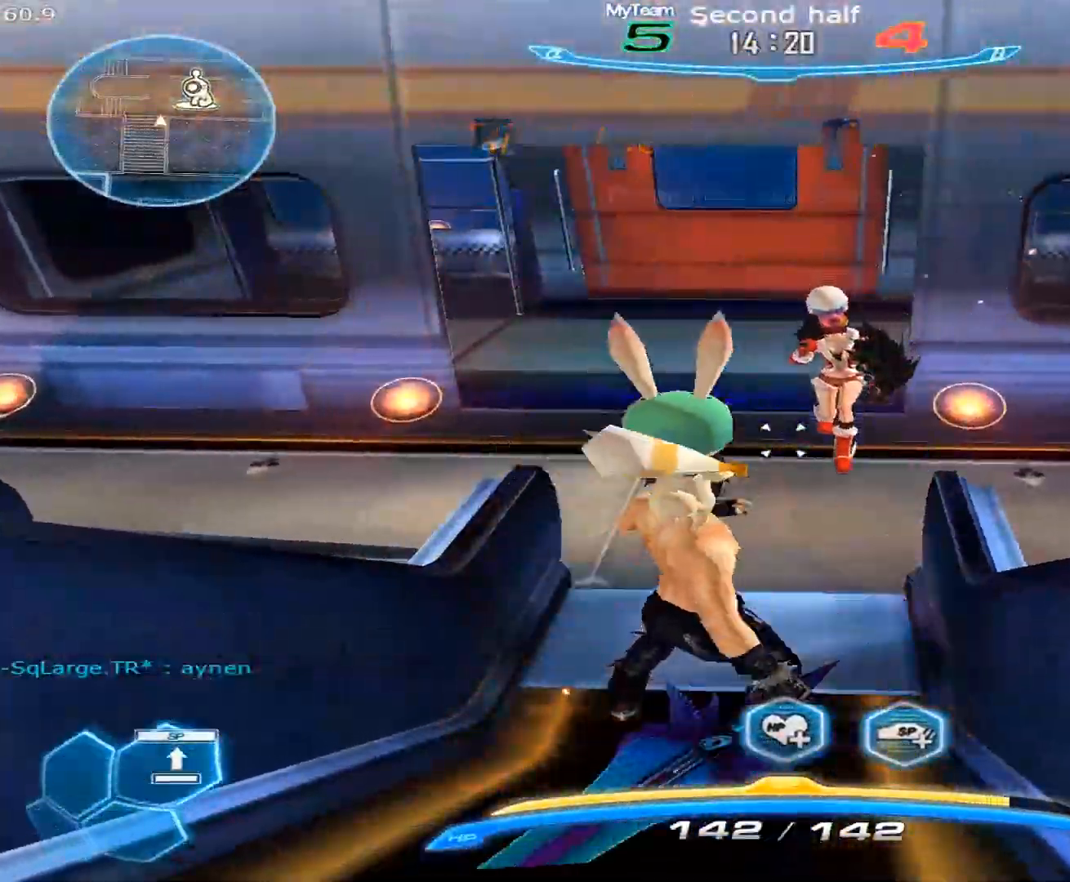
{"keys": ["d", "space"], "mouse": [], "events": [[133, "d", "down"], [133, "mouse_right", "down"], [183, "space", "down"], [233, "space", "up"], [417, "a", "down"], [467, "a", "up"], [467, "mouse_right", "up"], [467, "s", "up"], [467, "space", "down"]]}
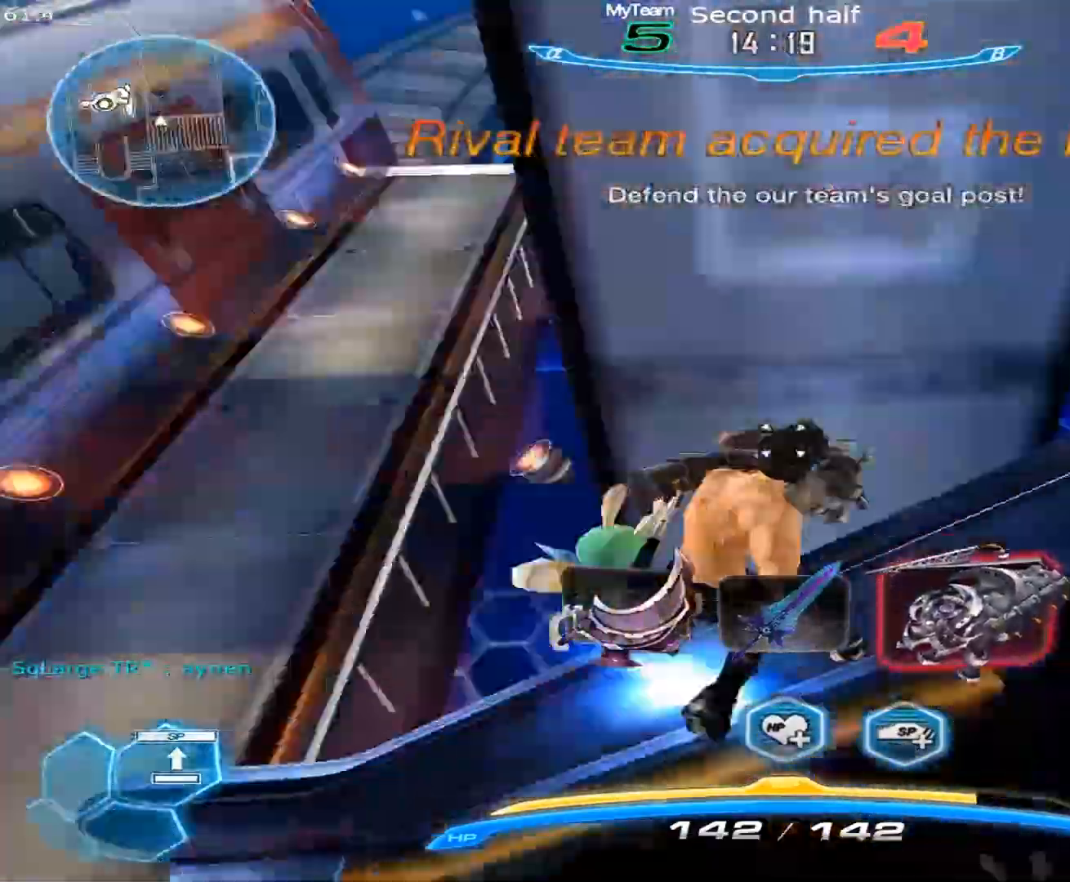
{"keys": ["a", "s"], "mouse": [], "events": [[200, "space", "up"], [250, "s", "down"], [300, "d", "up"], [333, "space", "down"], [433, "a", "down"], [433, "space", "up"]]}
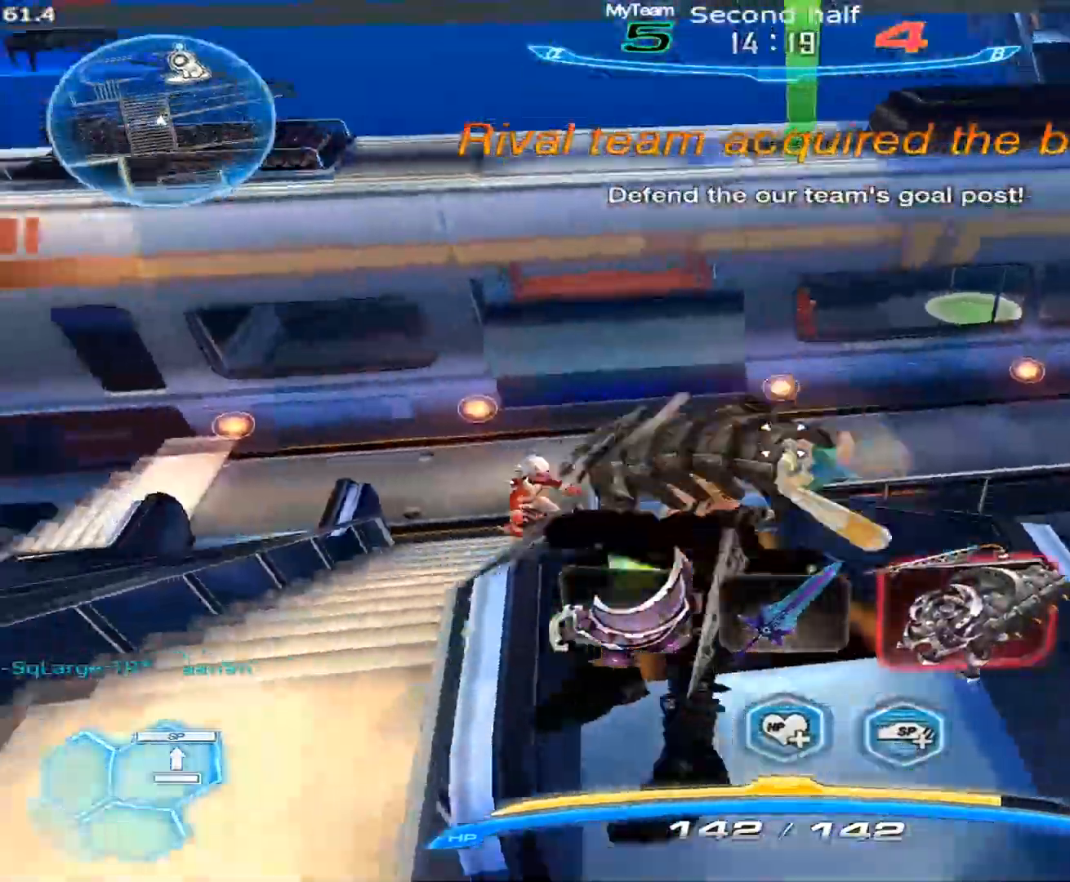
{"keys": ["space"], "mouse": ["right"], "events": [[117, "s", "up"], [217, "a", "up"], [300, "w", "down"], [400, "w", "up"], [450, "mouse_right", "down"], [500, "space", "down"]]}
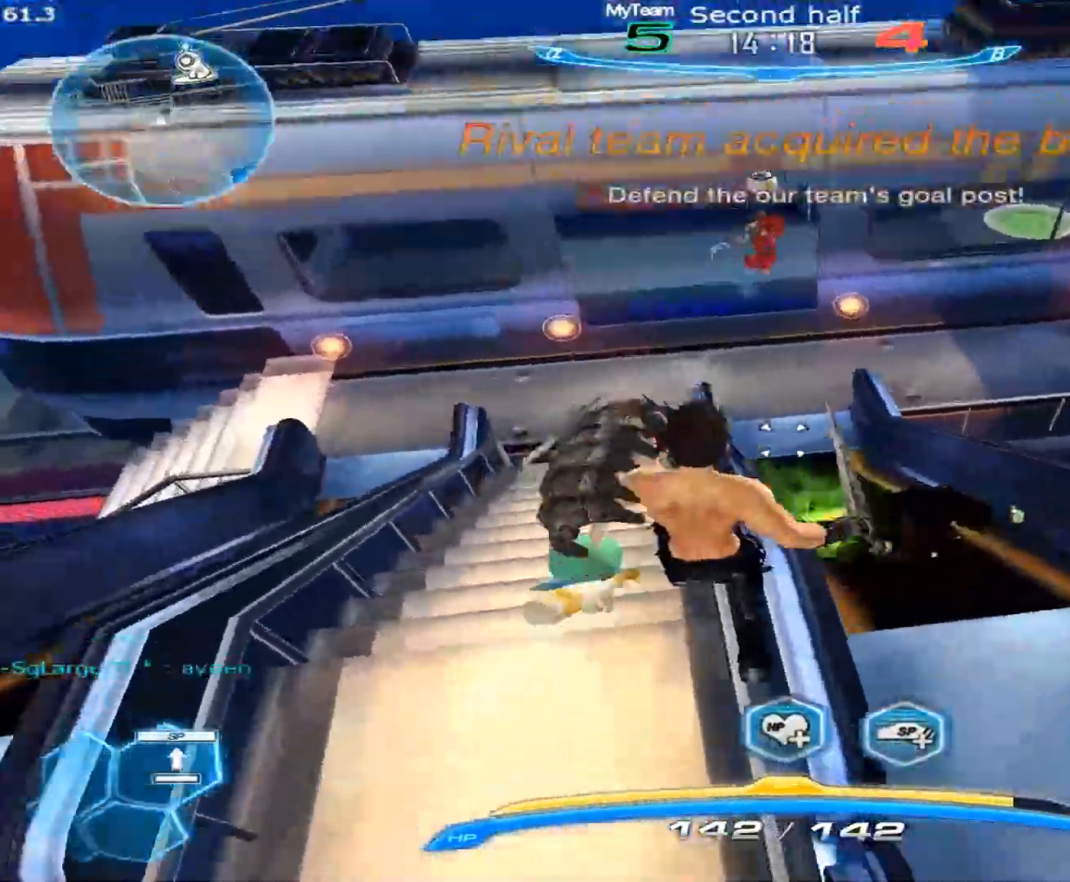
{"keys": ["s"], "mouse": ["right"], "events": [[50, "d", "down"], [50, "s", "down"], [83, "space", "up"], [183, "d", "up"]]}
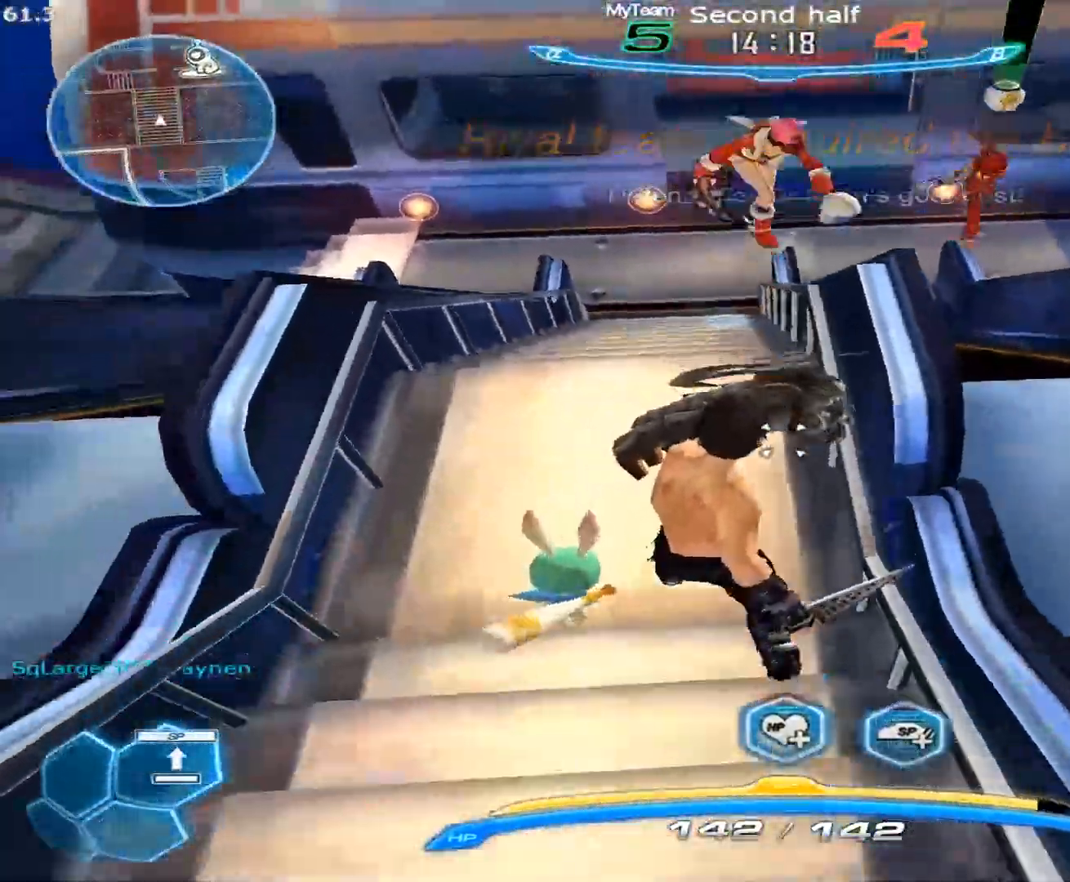
{"keys": ["d", "space"], "mouse": [], "events": [[67, "space", "down"], [150, "space", "up"], [250, "d", "down"], [250, "space", "down"], [300, "mouse_right", "up"], [300, "space", "up"], [333, "s", "up"], [383, "space", "down"]]}
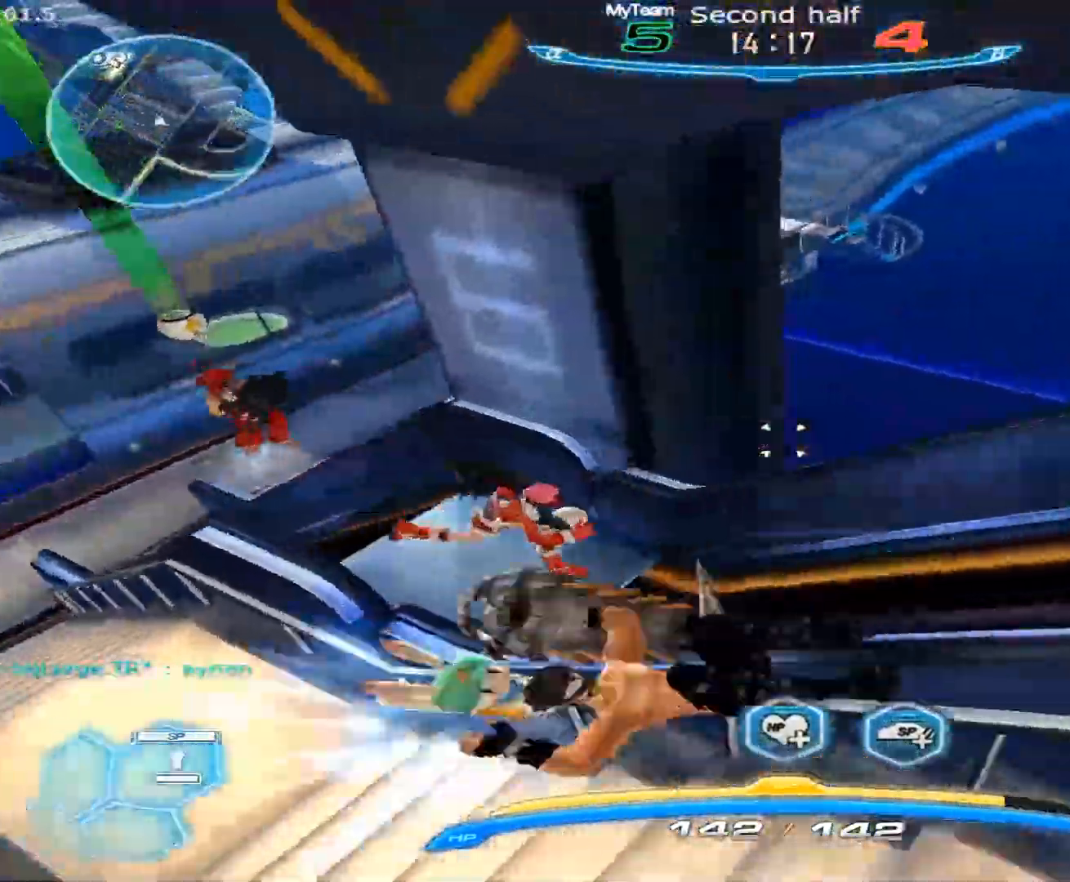
{"keys": ["a"], "mouse": [], "events": [[33, "space", "up"], [67, "s", "down"], [217, "mouse_right", "down"], [267, "space", "down"], [300, "a", "down"], [300, "d", "up"], [300, "mouse_right", "up"], [300, "s", "up"], [300, "space", "up"], [350, "space", "down"], [400, "2", "down"], [450, "2", "up"], [450, "space", "up"]]}
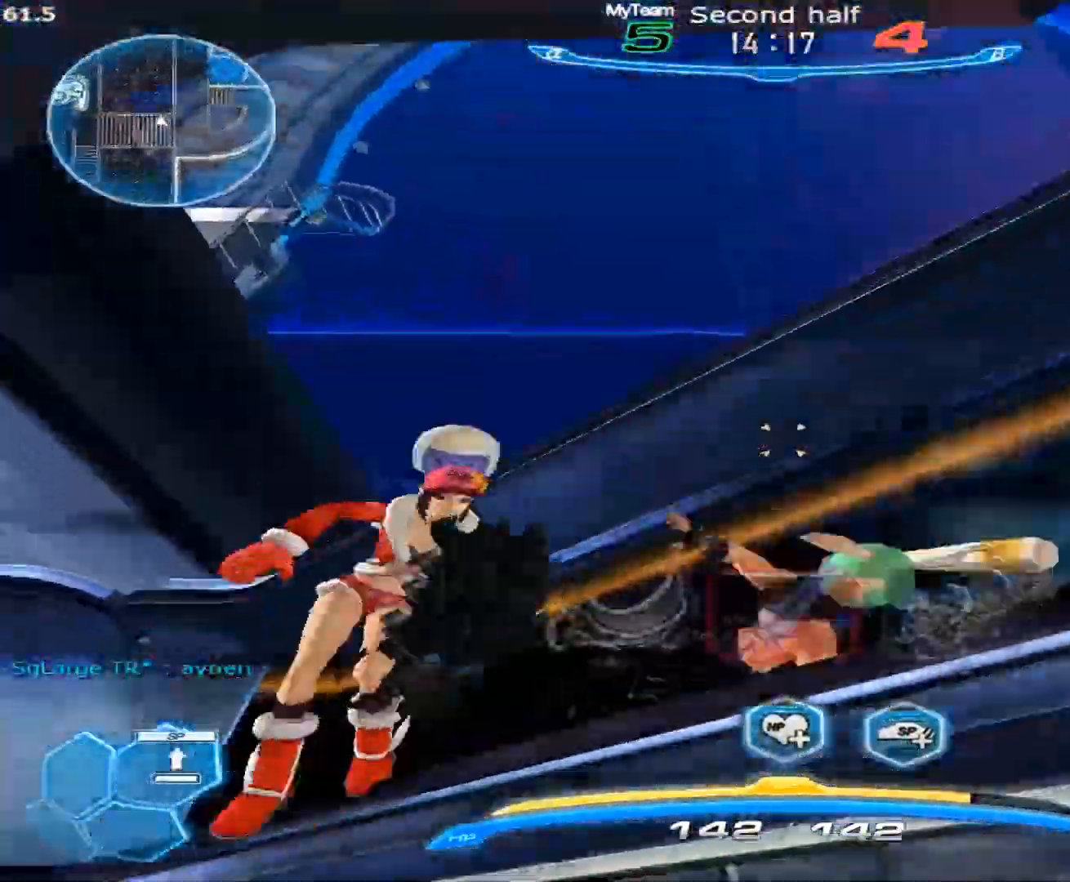
{"keys": ["d", "space"], "mouse": [], "events": [[50, "w", "down"], [183, "space", "down"], [283, "a", "up"], [283, "space", "up"], [283, "w", "up"], [317, "d", "down"], [317, "space", "down"], [367, "space", "up"], [417, "space", "down"]]}
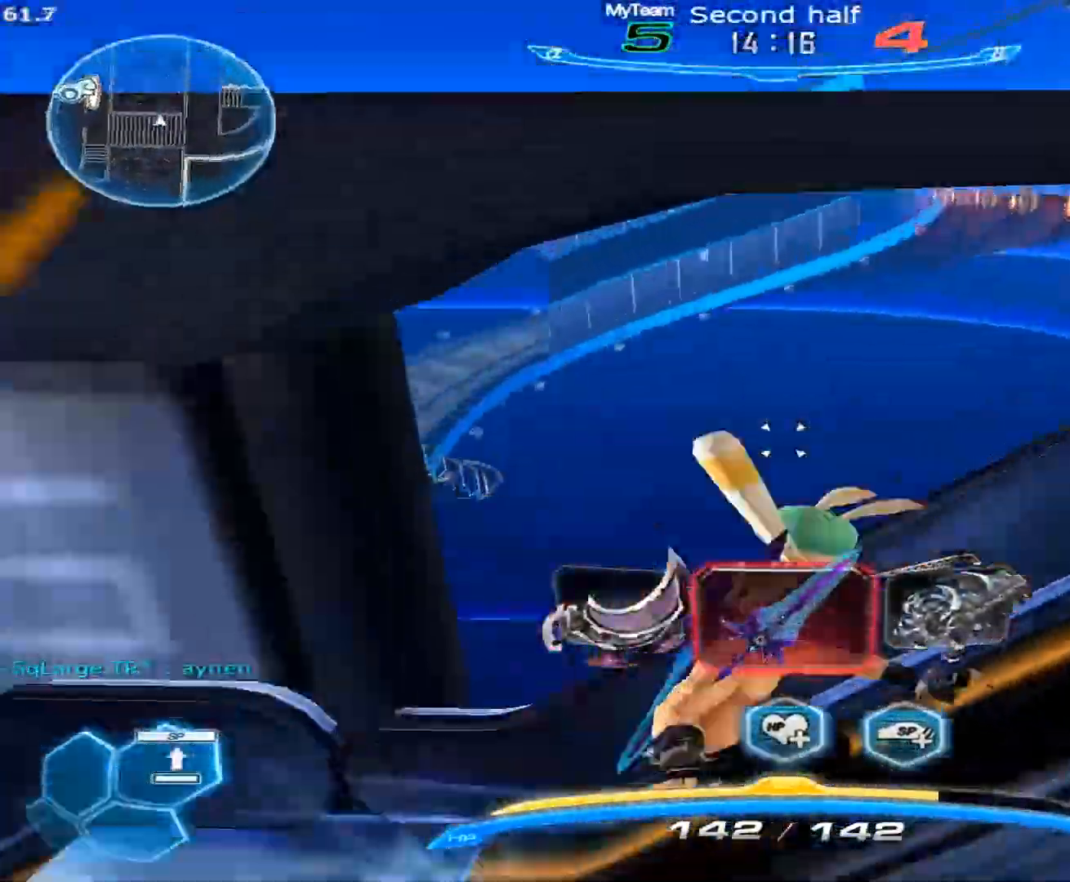
{"keys": ["3", "d"], "mouse": [], "events": [[67, "space", "up"], [100, "s", "down"], [250, "space", "down"], [300, "s", "up"], [300, "space", "up"], [333, "space", "down"], [383, "3", "down"], [483, "space", "up"]]}
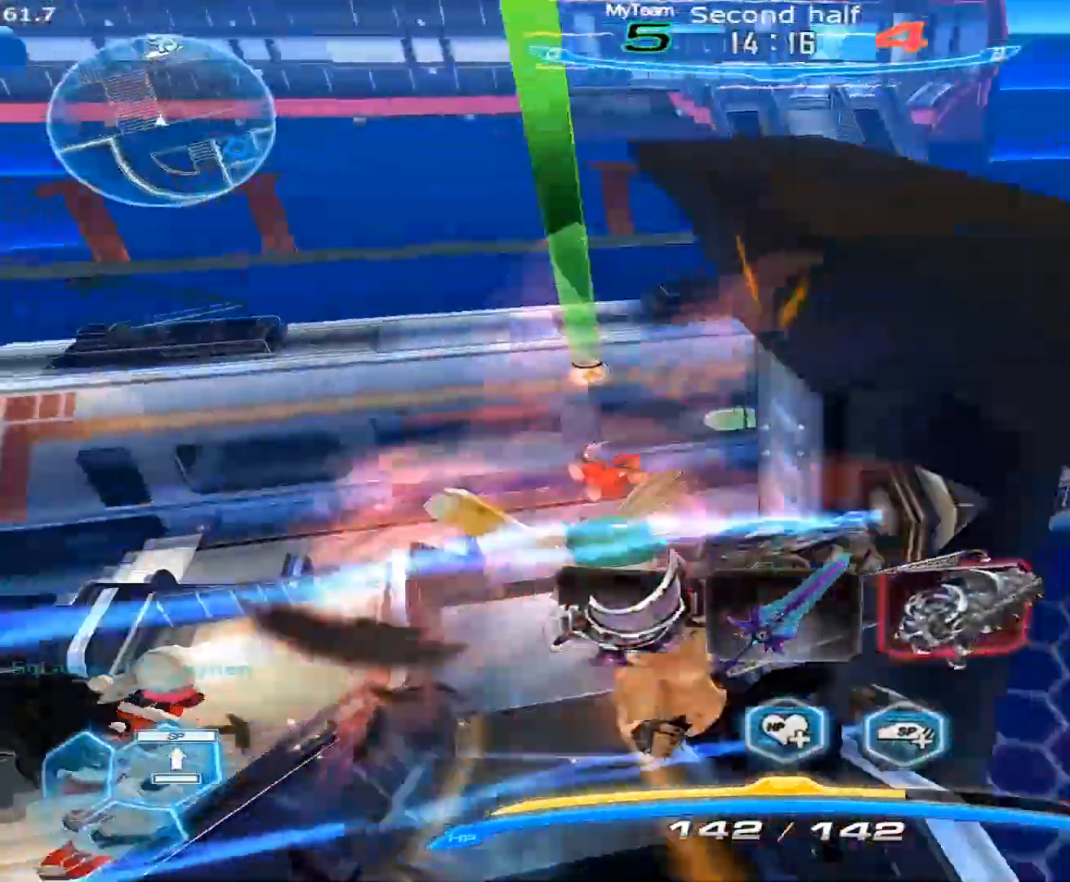
{"keys": ["a", "s"], "mouse": [], "events": [[33, "3", "up"], [217, "s", "down"], [300, "space", "down"], [400, "space", "up"], [500, "a", "down"], [500, "d", "up"]]}
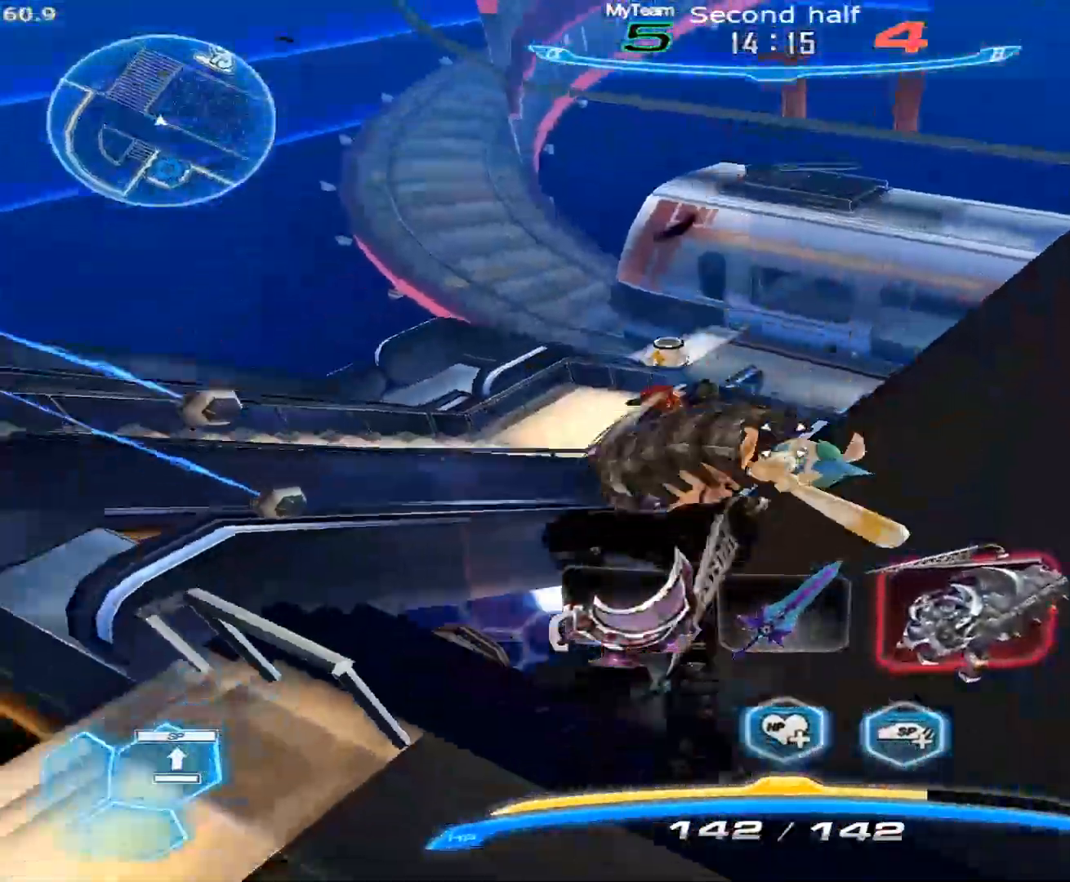
{"keys": ["2", "d"], "mouse": ["left"], "events": [[233, "a", "up"], [233, "s", "up"], [317, "w", "down"], [367, "w", "up"], [417, "d", "down"], [467, "2", "down"], [467, "mouse_left", "down"]]}
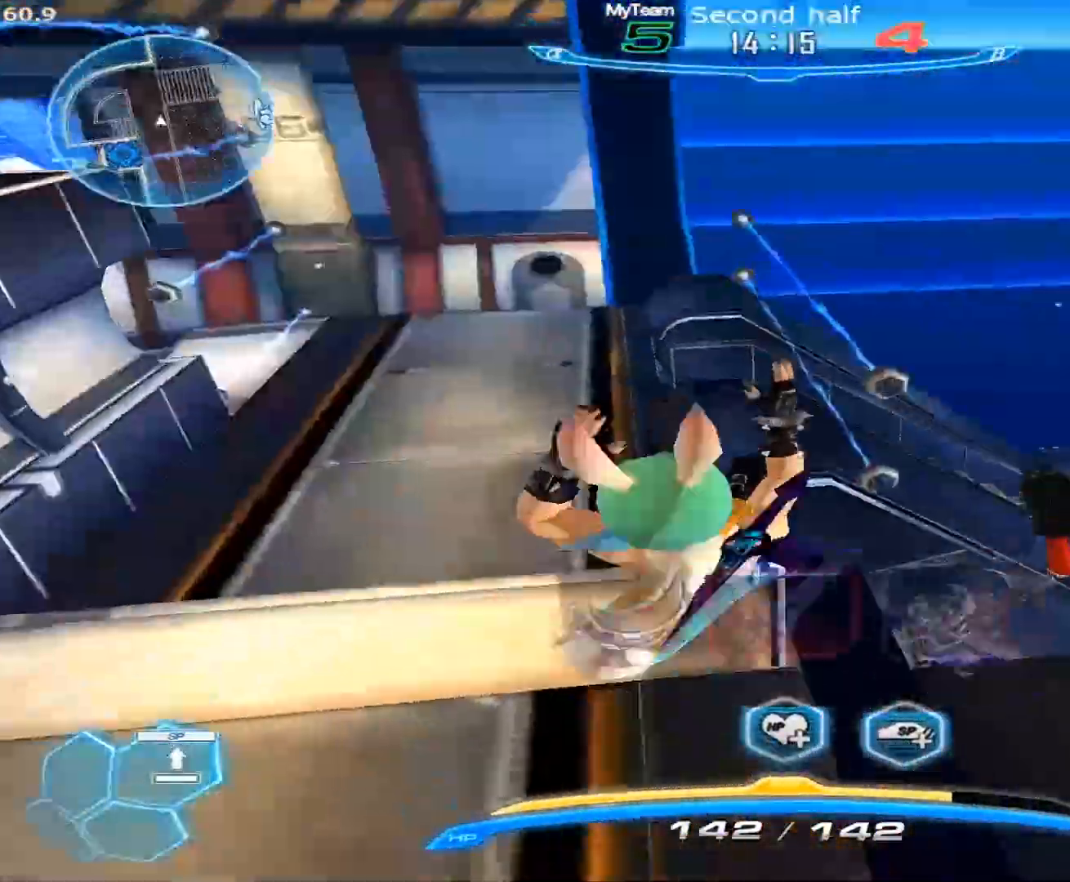
{"keys": ["a"], "mouse": ["left"], "events": [[67, "2", "up"], [333, "w", "down"], [433, "a", "down"], [483, "d", "up"], [483, "w", "up"]]}
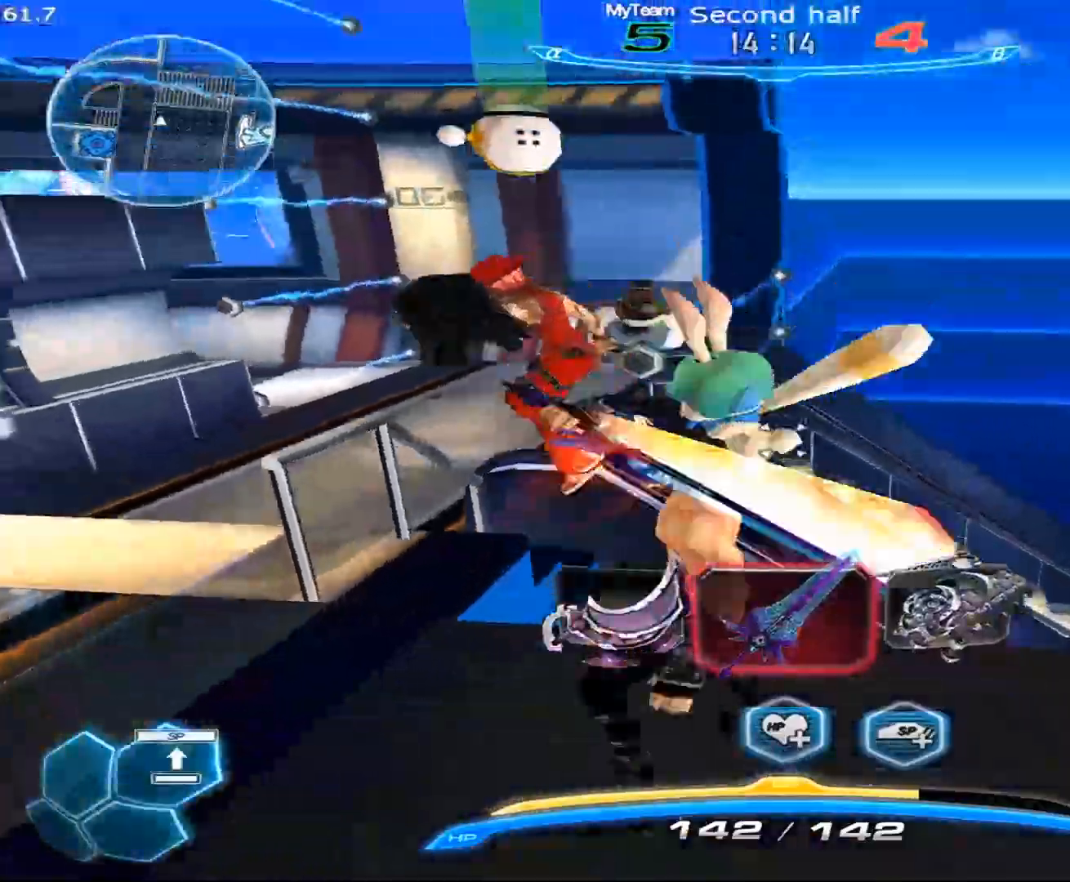
{"keys": ["a", "space"], "mouse": [], "events": [[117, "mouse_left", "up"], [167, "space", "down"], [267, "space", "up"], [317, "space", "down"], [400, "space", "up"], [500, "space", "down"]]}
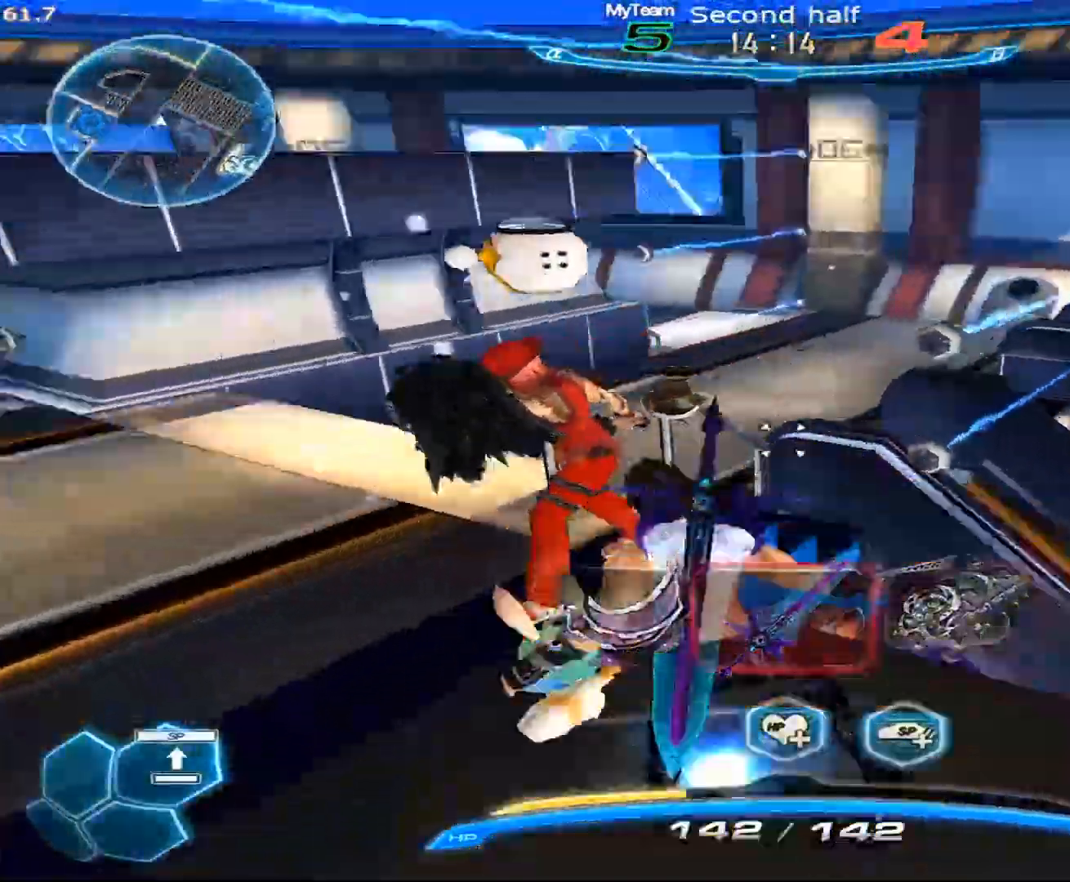
{"keys": ["a"], "mouse": [], "events": [[50, "space", "up"], [83, "space", "down"], [183, "space", "up"], [233, "space", "down"], [283, "space", "up"], [317, "1", "down"], [417, "1", "up"]]}
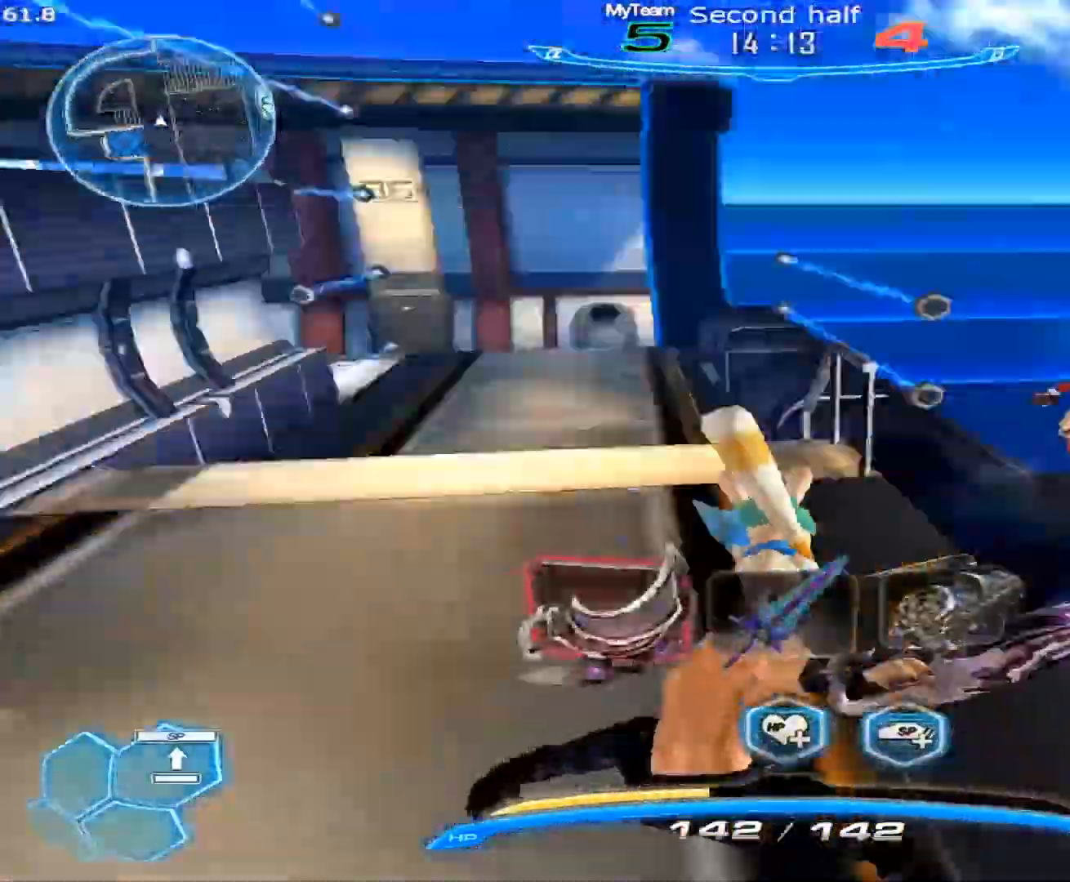
{"keys": ["d", "s"], "mouse": ["right"], "events": [[67, "a", "up"], [67, "s", "down"], [200, "3", "down"], [250, "mouse_right", "down"], [300, "3", "up"], [433, "d", "down"]]}
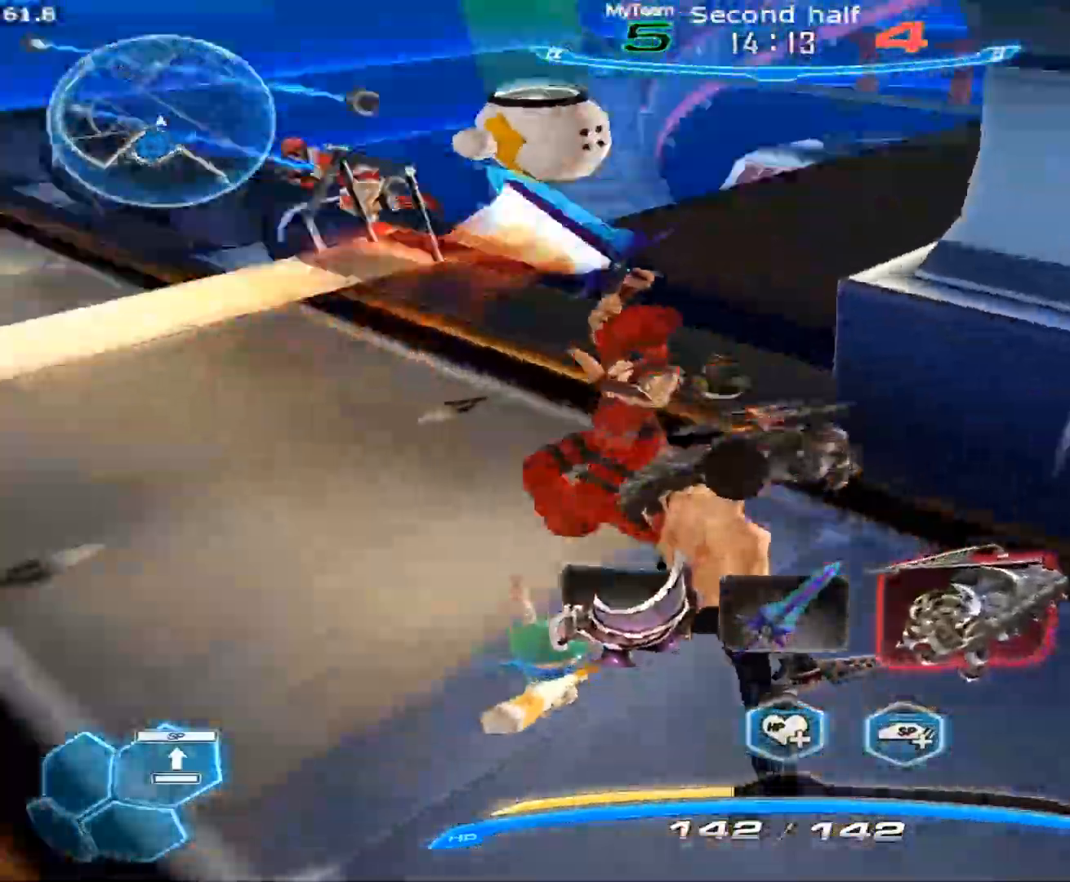
{"keys": ["a"], "mouse": [], "events": [[167, "a", "down"], [217, "space", "down"], [267, "space", "up"], [350, "space", "down"], [400, "d", "up"], [400, "space", "up"], [450, "mouse_right", "up"], [450, "s", "up"]]}